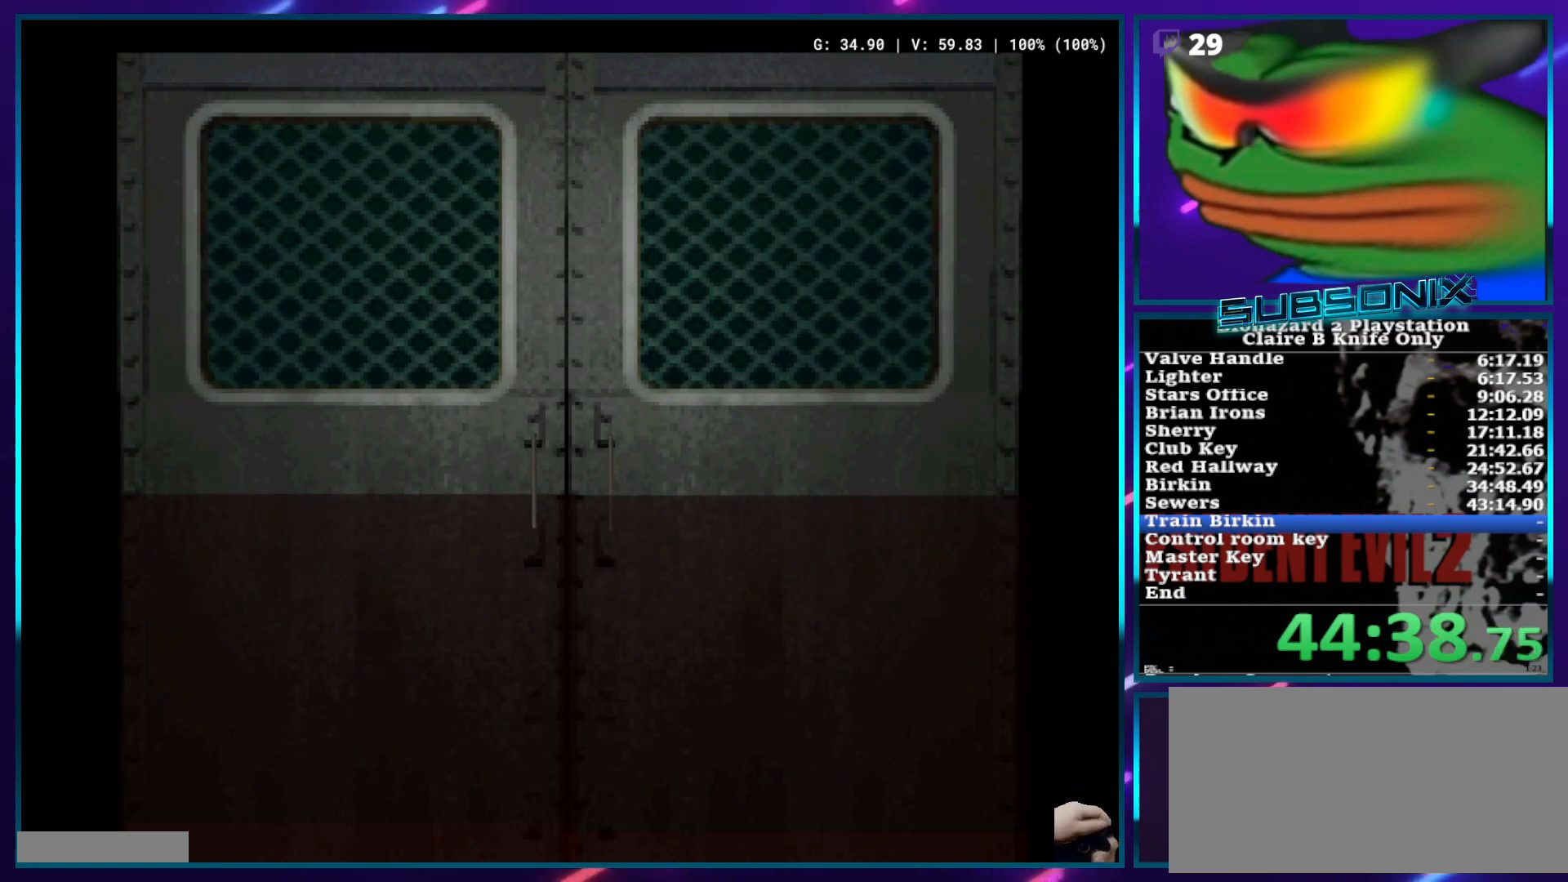
Gameplay with a controller (PlayStation layout); each line is a JSON object with the inputs held at the frame after it. "events" lists button and stick changes between this image and that frame as [ms after this image, input, new state], when the widget could be followed in between. Not read: L3 R3.
{"buttons": [], "left_stick": "center", "right_stick": "center", "events": []}
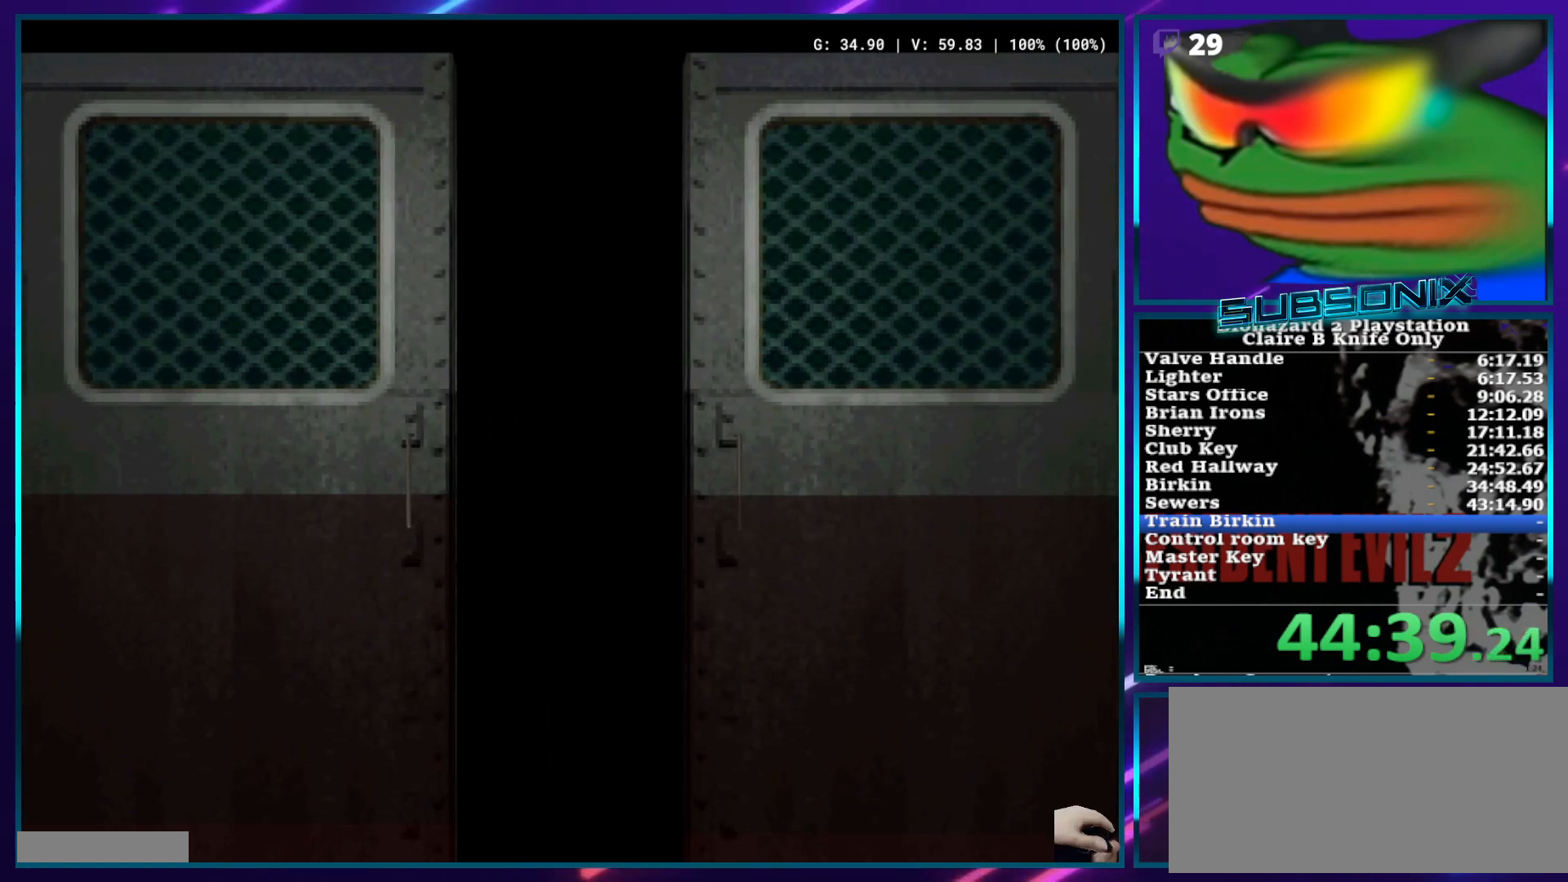
{"buttons": [], "left_stick": "center", "right_stick": "center", "events": []}
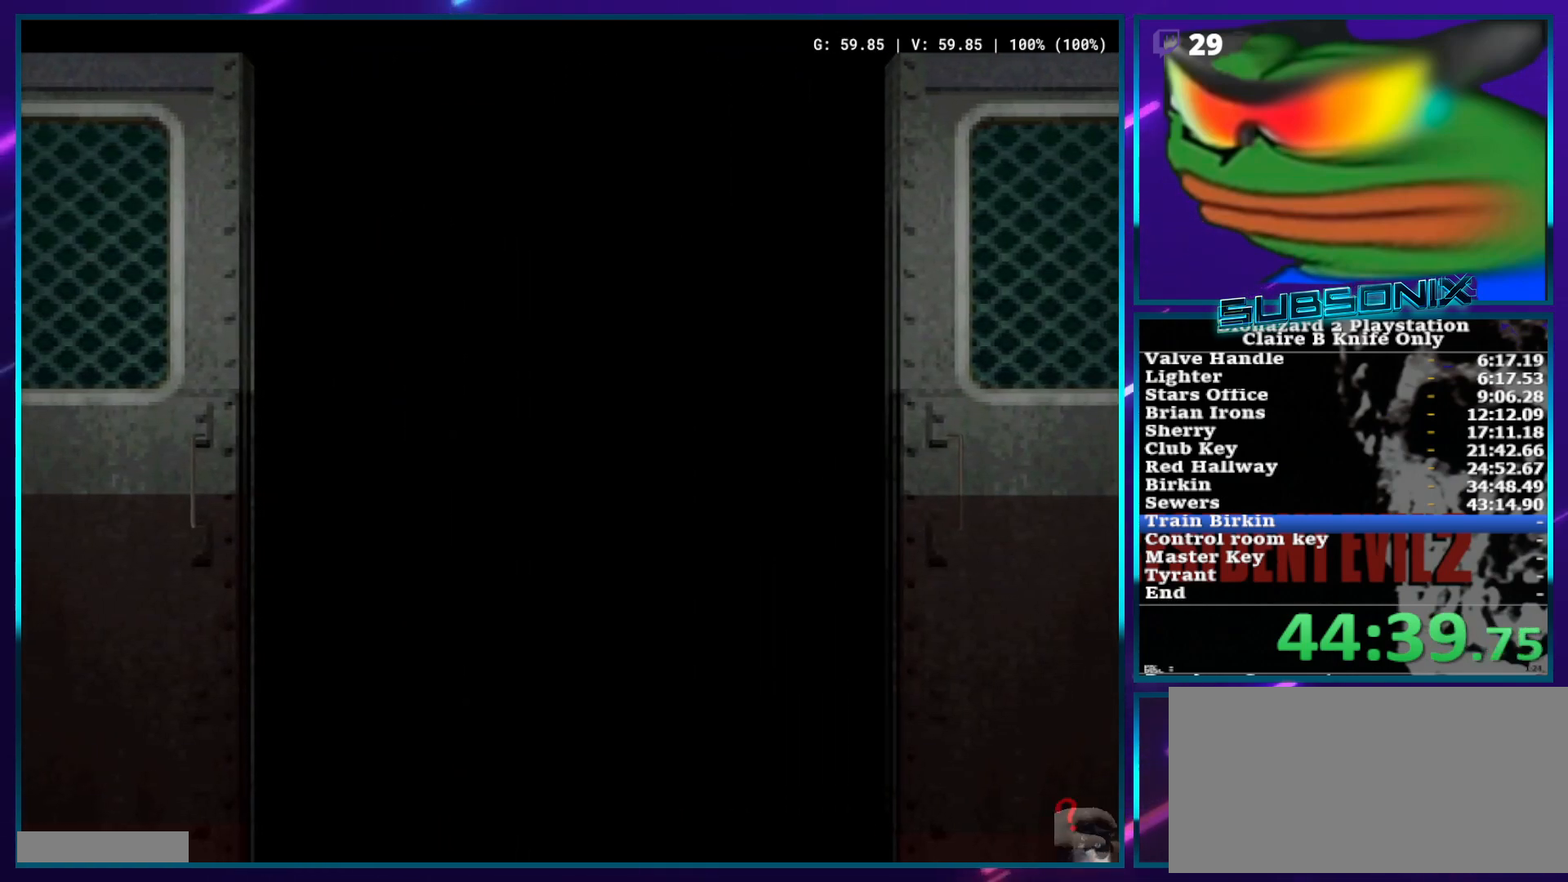
{"buttons": [], "left_stick": "center", "right_stick": "center", "events": []}
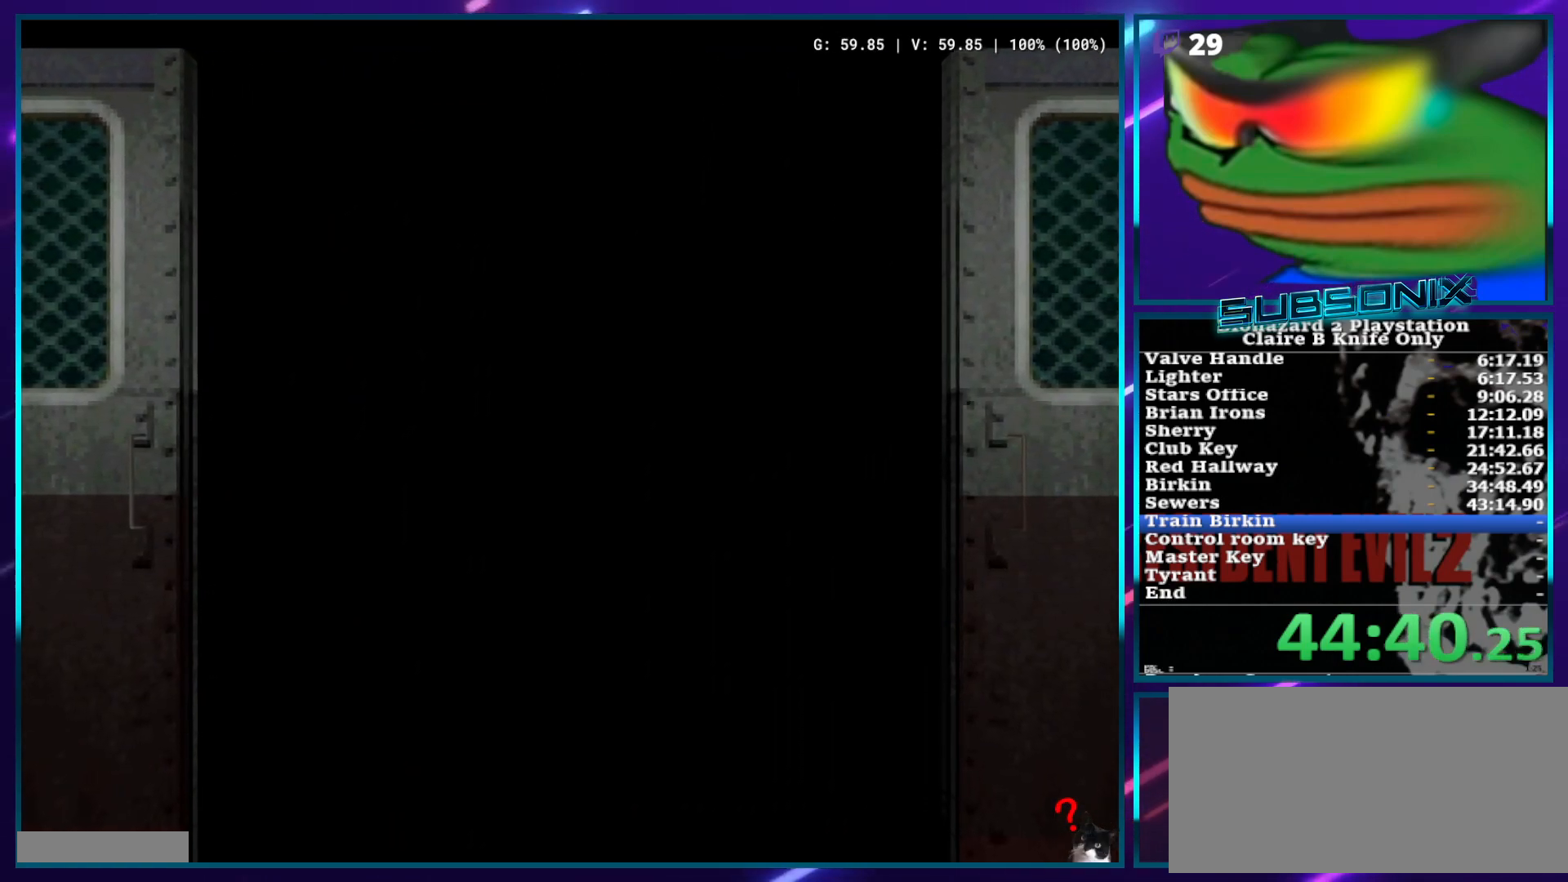
{"buttons": ["DPAD_UP"], "left_stick": "center", "right_stick": "center", "events": [[500, "DPAD_UP", "down"]]}
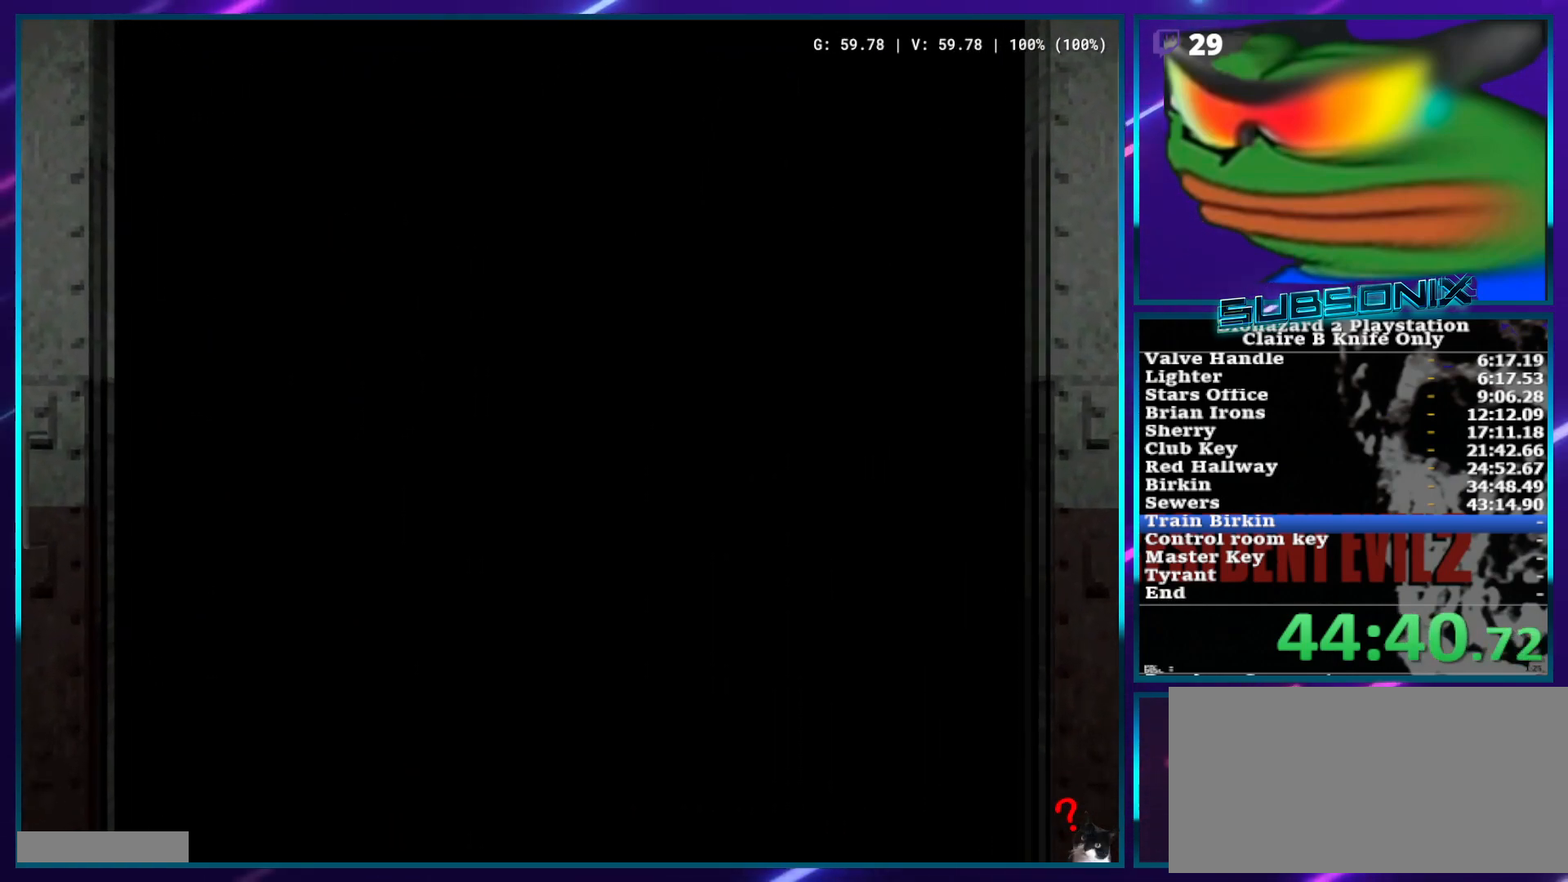
{"buttons": ["SQUARE", "DPAD_UP", "DPAD_RIGHT"], "left_stick": "center", "right_stick": "center", "events": [[67, "DPAD_RIGHT", "down"], [83, "SQUARE", "down"]]}
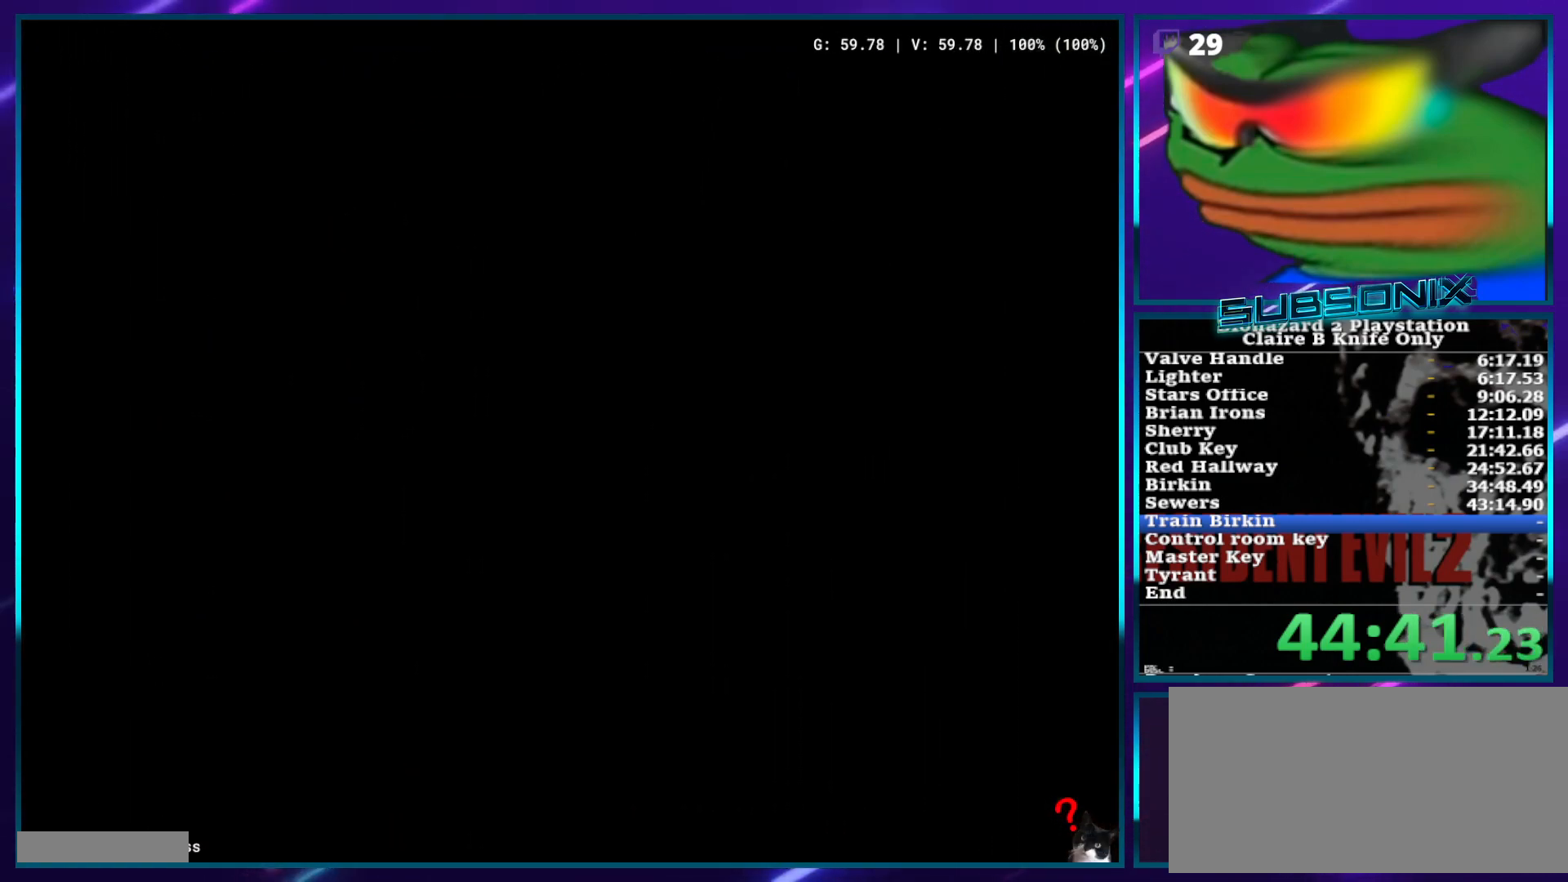
{"buttons": ["SQUARE", "DPAD_UP", "DPAD_RIGHT"], "left_stick": "center", "right_stick": "center", "events": []}
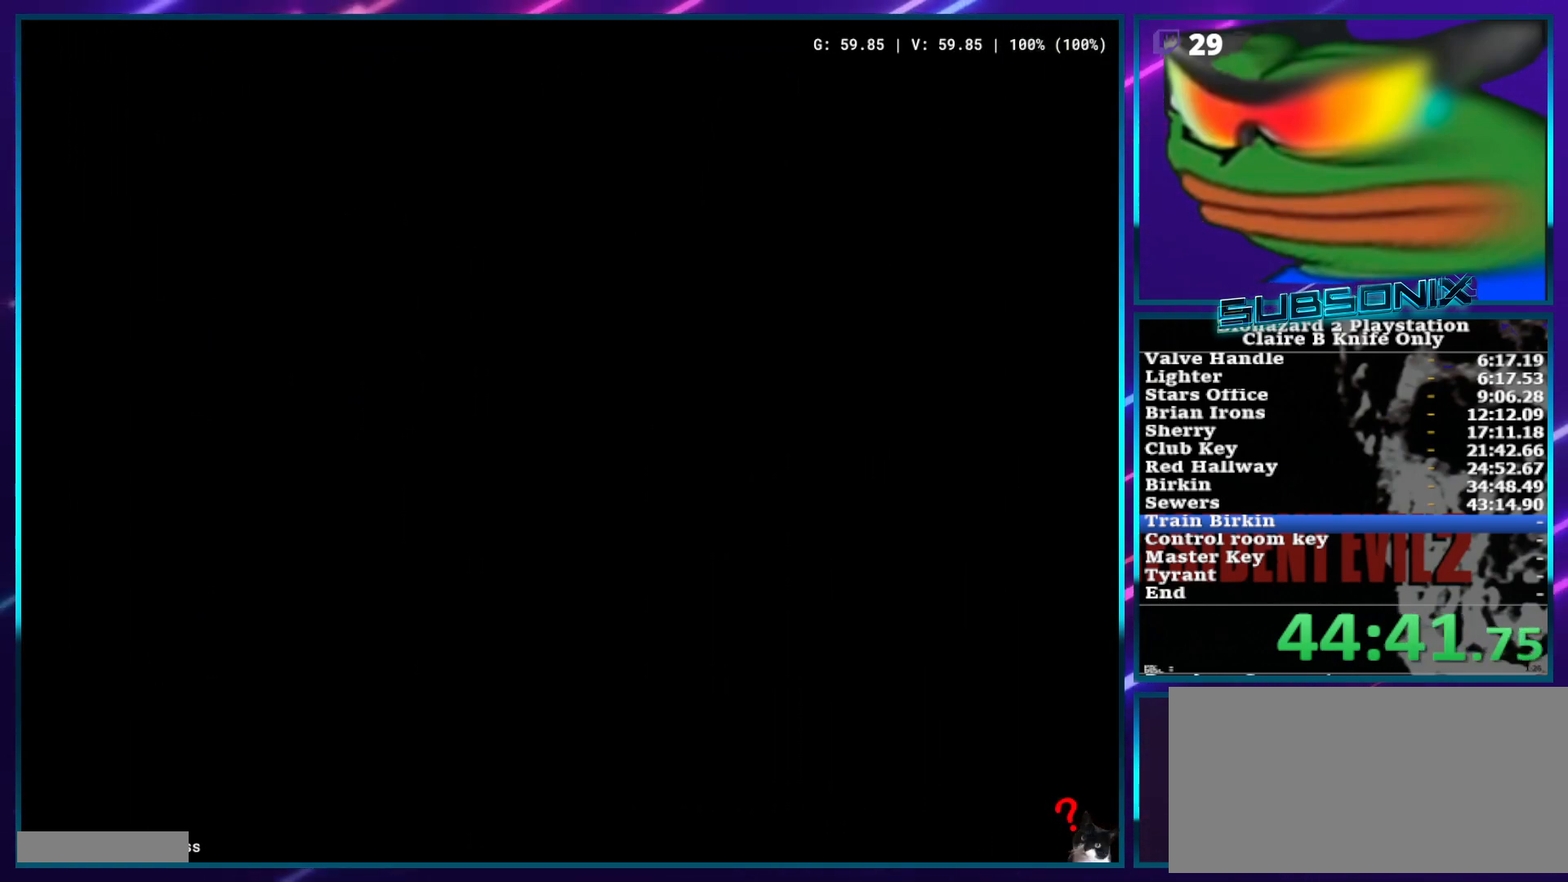
{"buttons": ["SQUARE", "DPAD_UP", "DPAD_RIGHT"], "left_stick": "center", "right_stick": "center", "events": []}
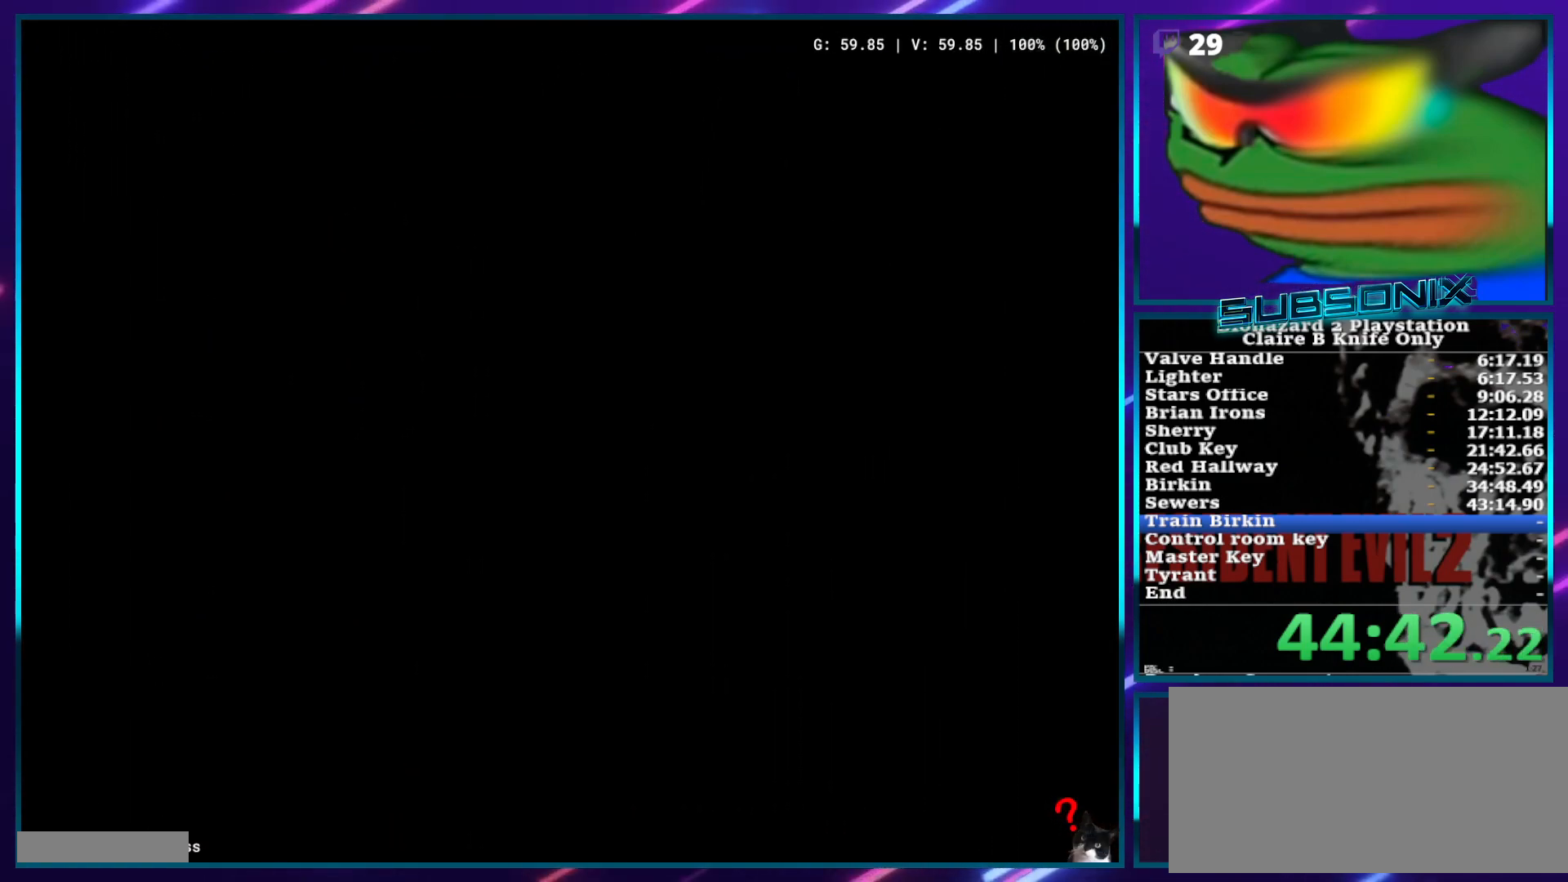
{"buttons": ["SQUARE", "DPAD_UP", "DPAD_RIGHT"], "left_stick": "center", "right_stick": "center", "events": []}
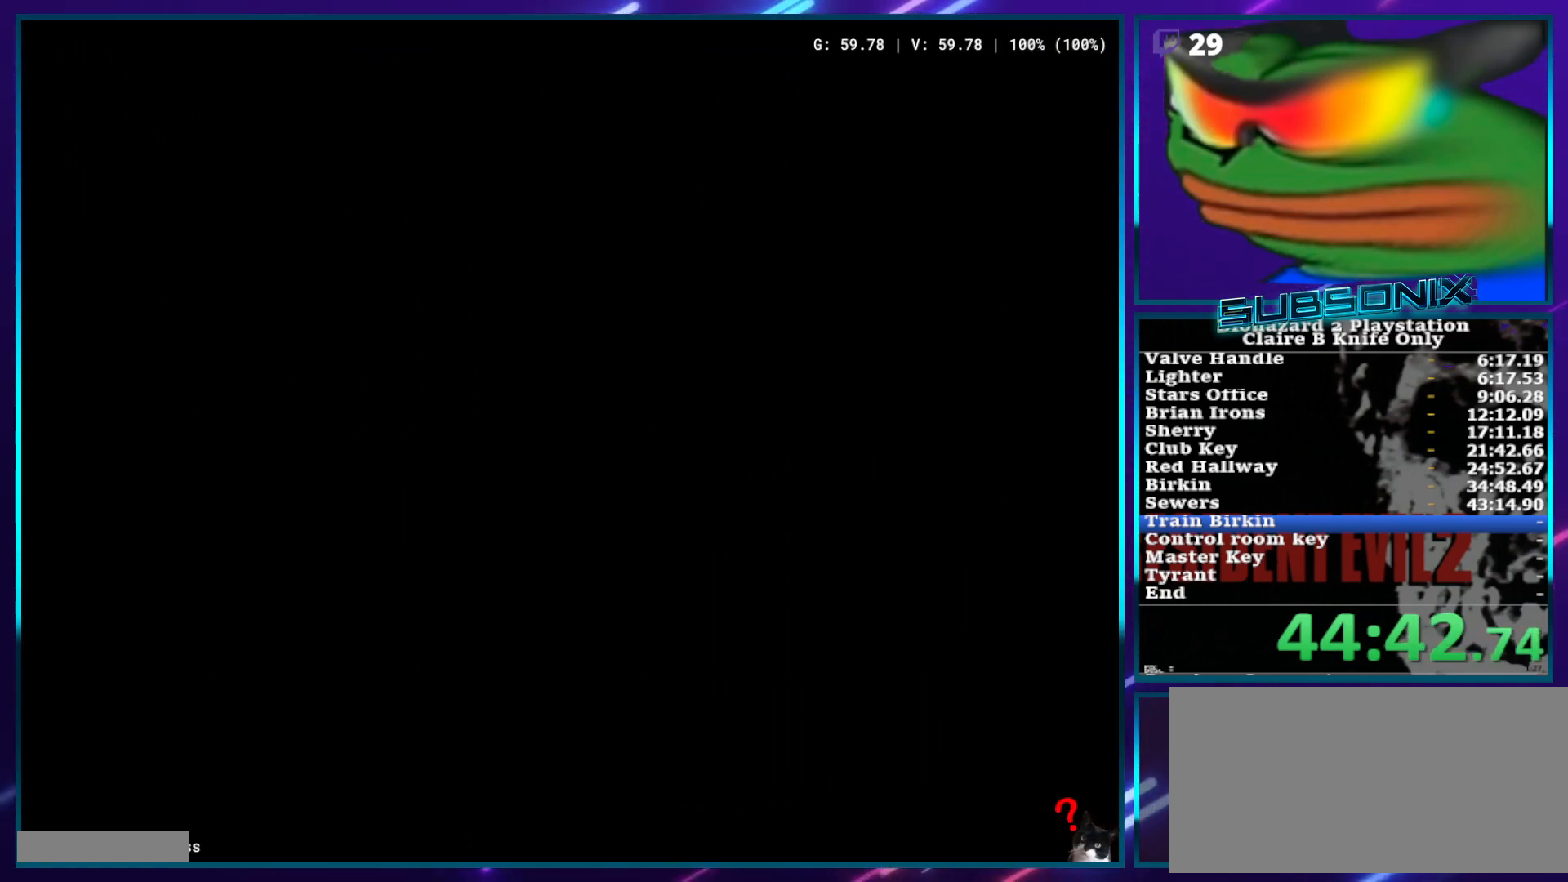
{"buttons": ["SQUARE"], "left_stick": "center", "right_stick": "center", "events": [[417, "DPAD_RIGHT", "up"], [417, "DPAD_UP", "up"]]}
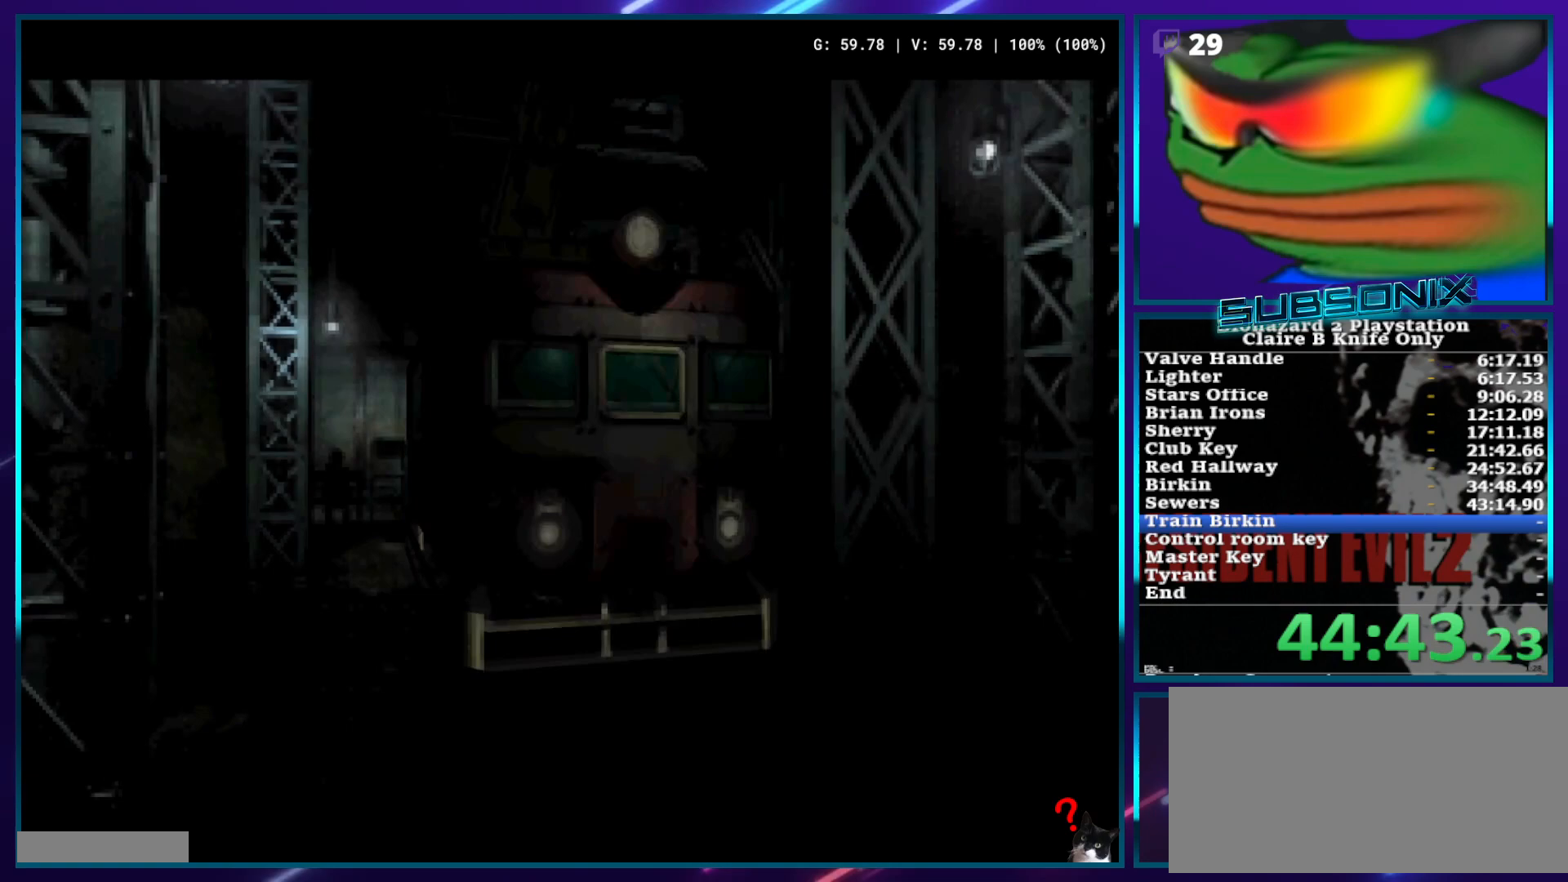
{"buttons": ["SQUARE", "DPAD_UP", "DPAD_RIGHT"], "left_stick": "center", "right_stick": "center", "events": [[133, "DPAD_UP", "down"], [183, "DPAD_RIGHT", "down"]]}
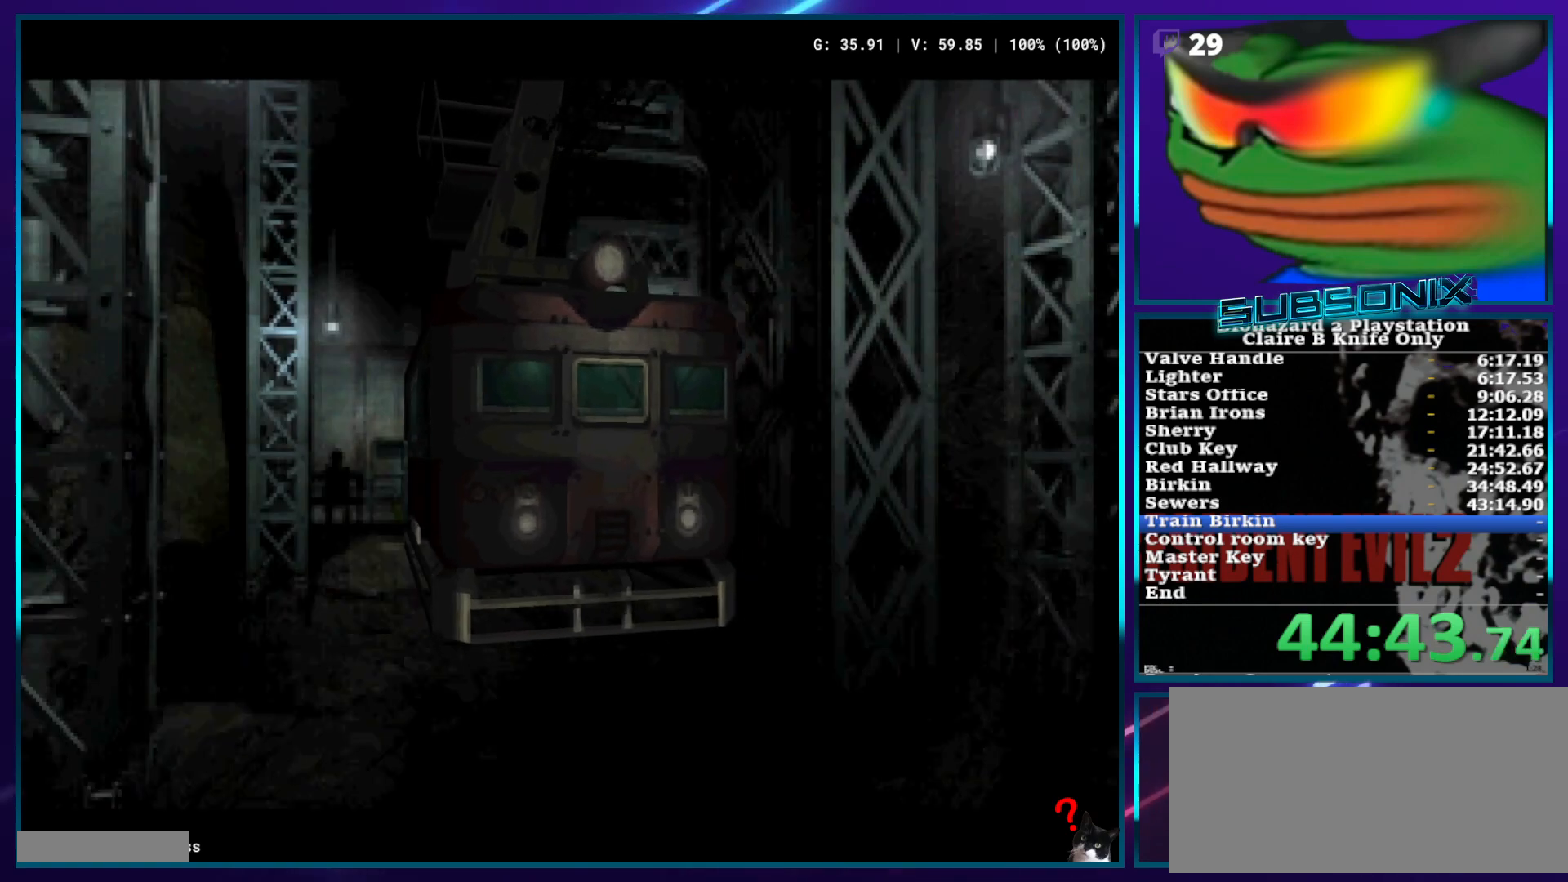
{"buttons": ["SQUARE", "DPAD_UP", "DPAD_RIGHT"], "left_stick": "center", "right_stick": "center", "events": []}
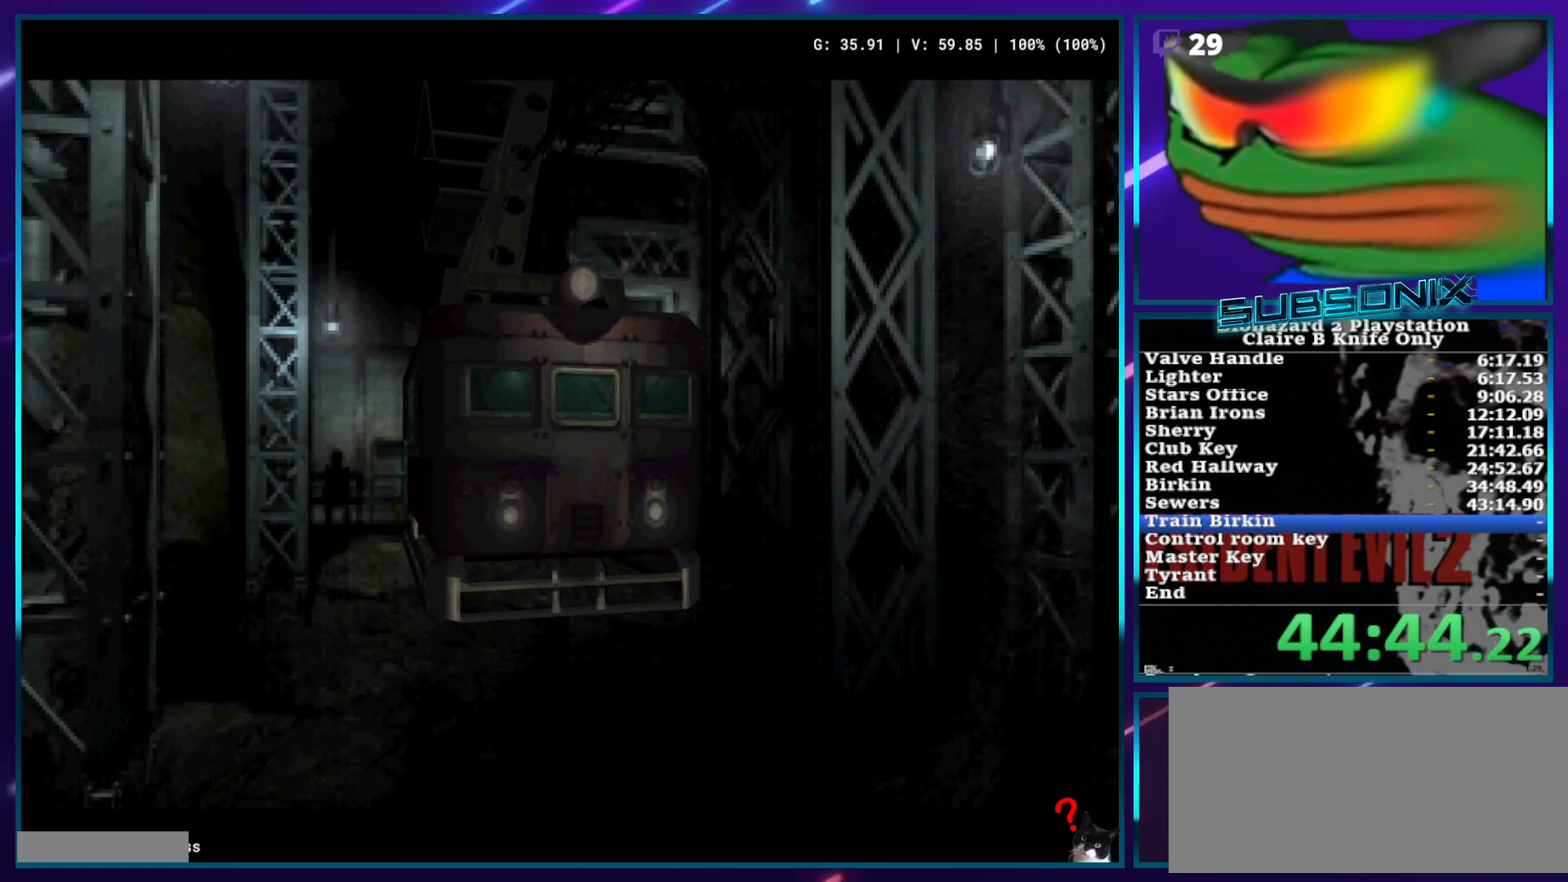
{"buttons": ["SQUARE", "DPAD_UP", "DPAD_RIGHT"], "left_stick": "center", "right_stick": "center", "events": []}
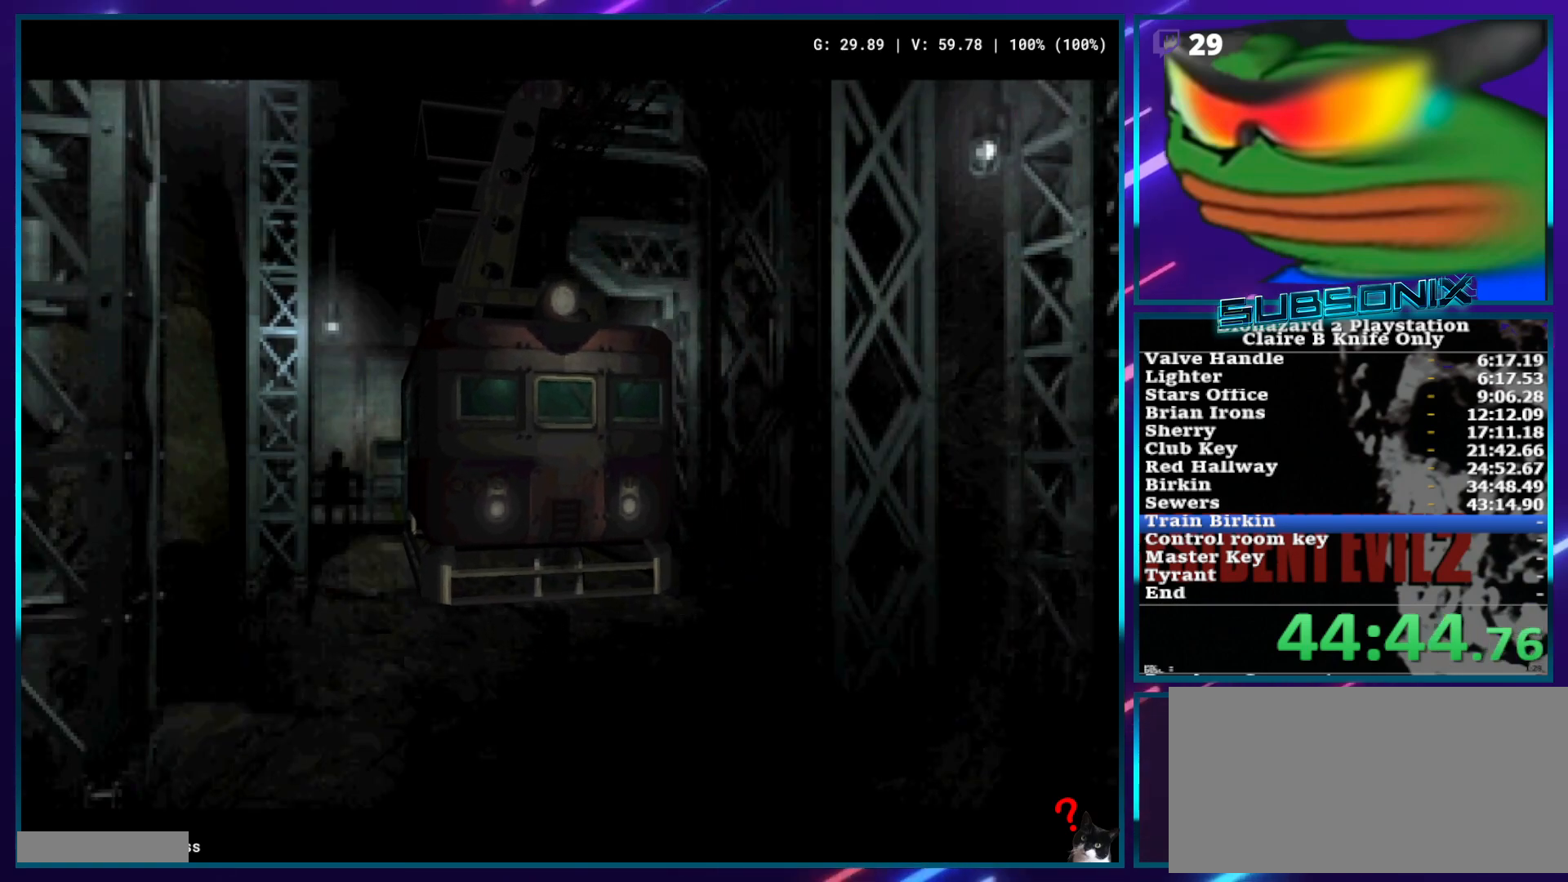
{"buttons": ["SQUARE", "DPAD_UP", "DPAD_RIGHT"], "left_stick": "center", "right_stick": "center", "events": []}
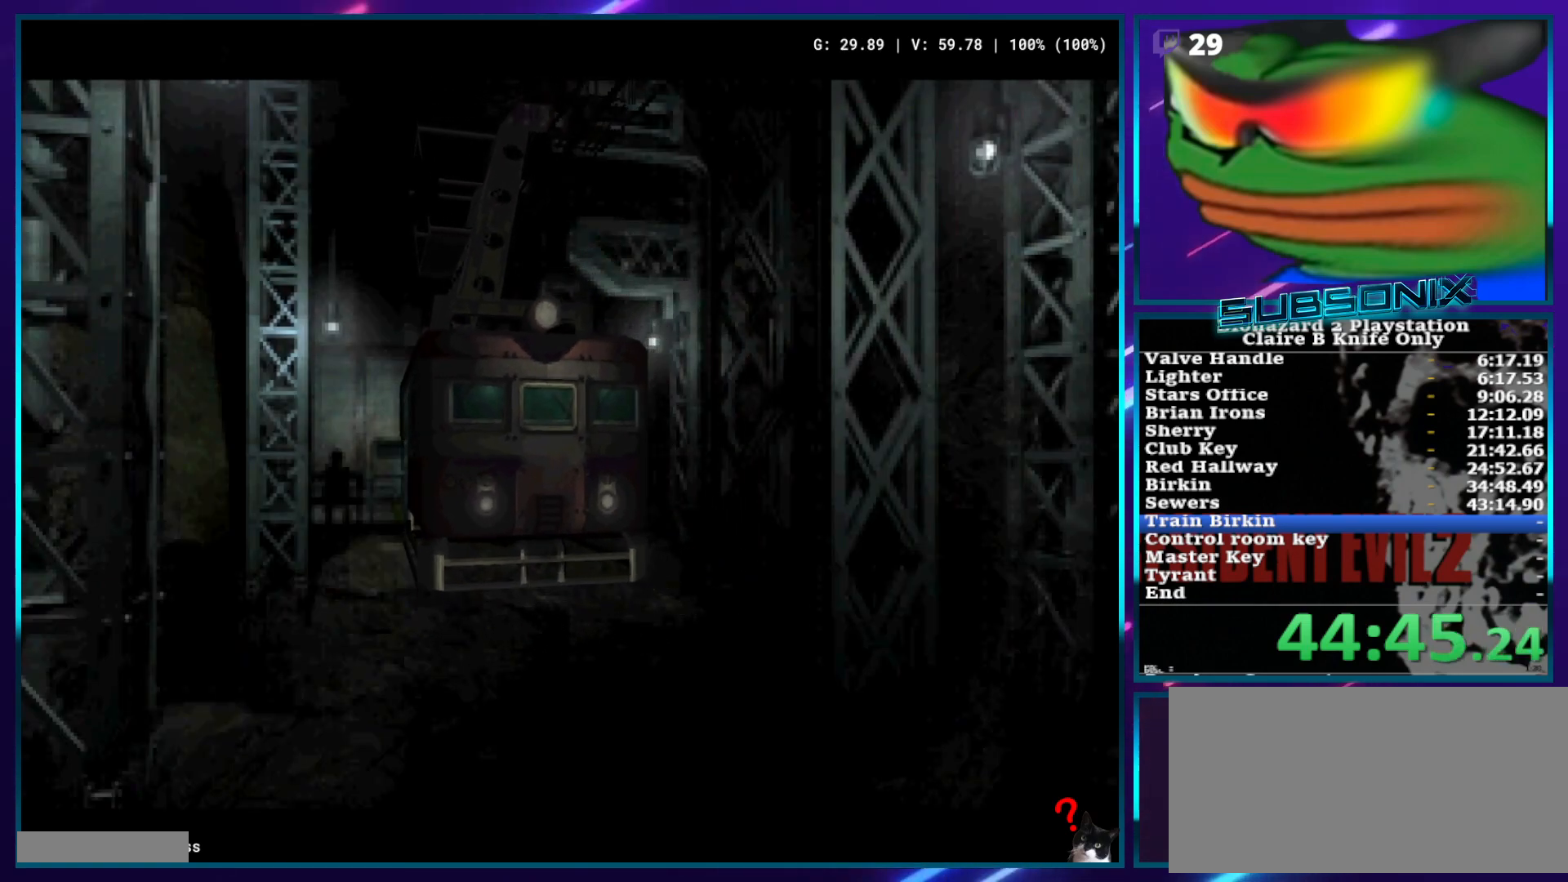
{"buttons": ["SQUARE", "DPAD_UP", "DPAD_RIGHT"], "left_stick": "center", "right_stick": "center", "events": []}
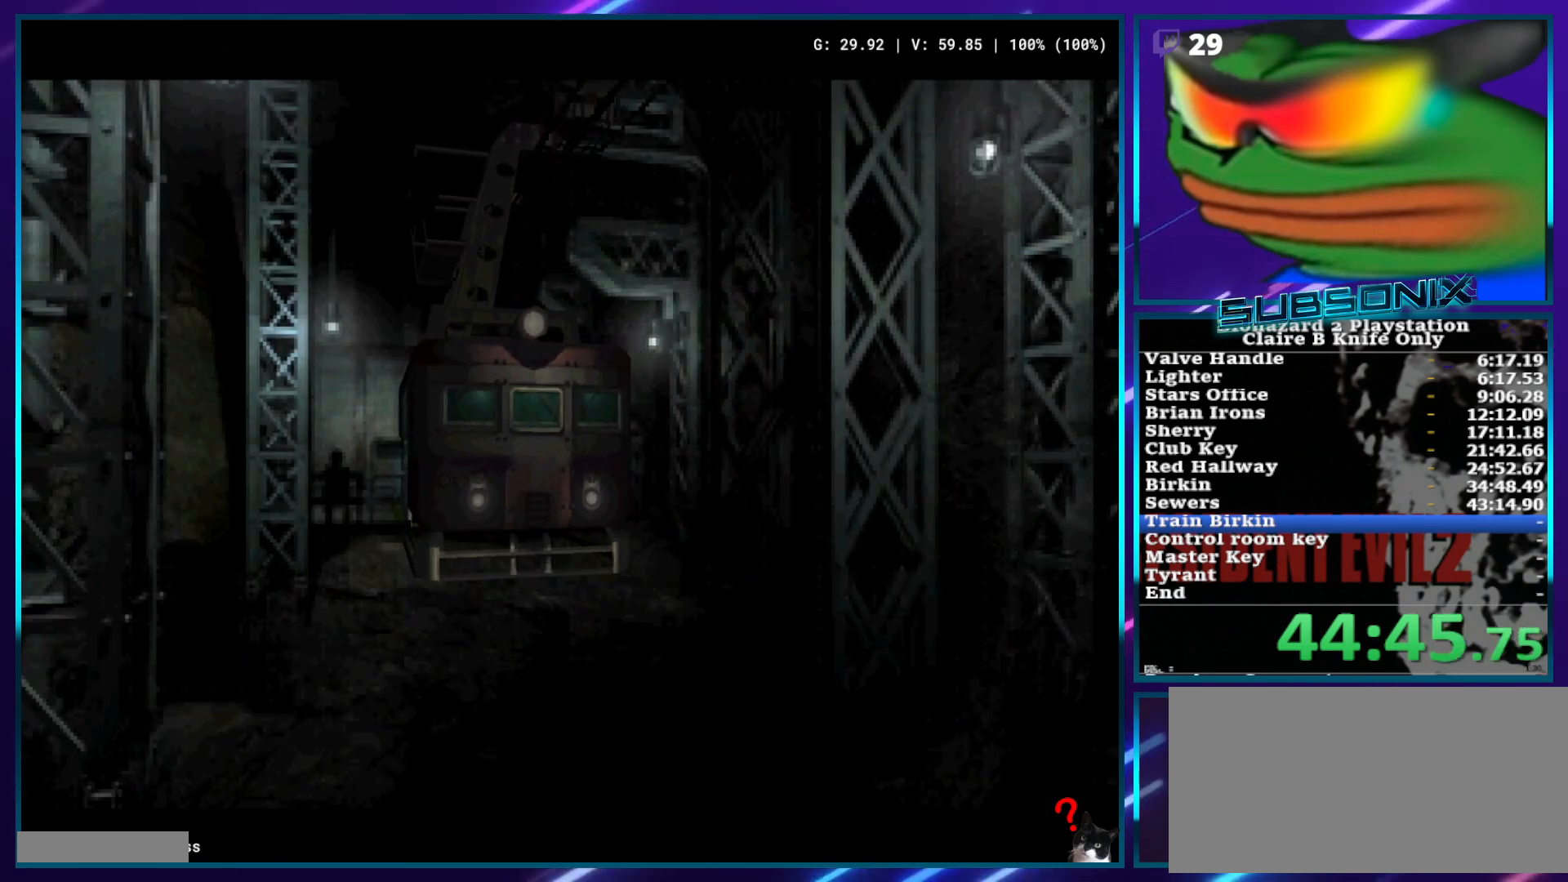
{"buttons": ["SQUARE", "DPAD_UP", "DPAD_RIGHT"], "left_stick": "center", "right_stick": "center", "events": []}
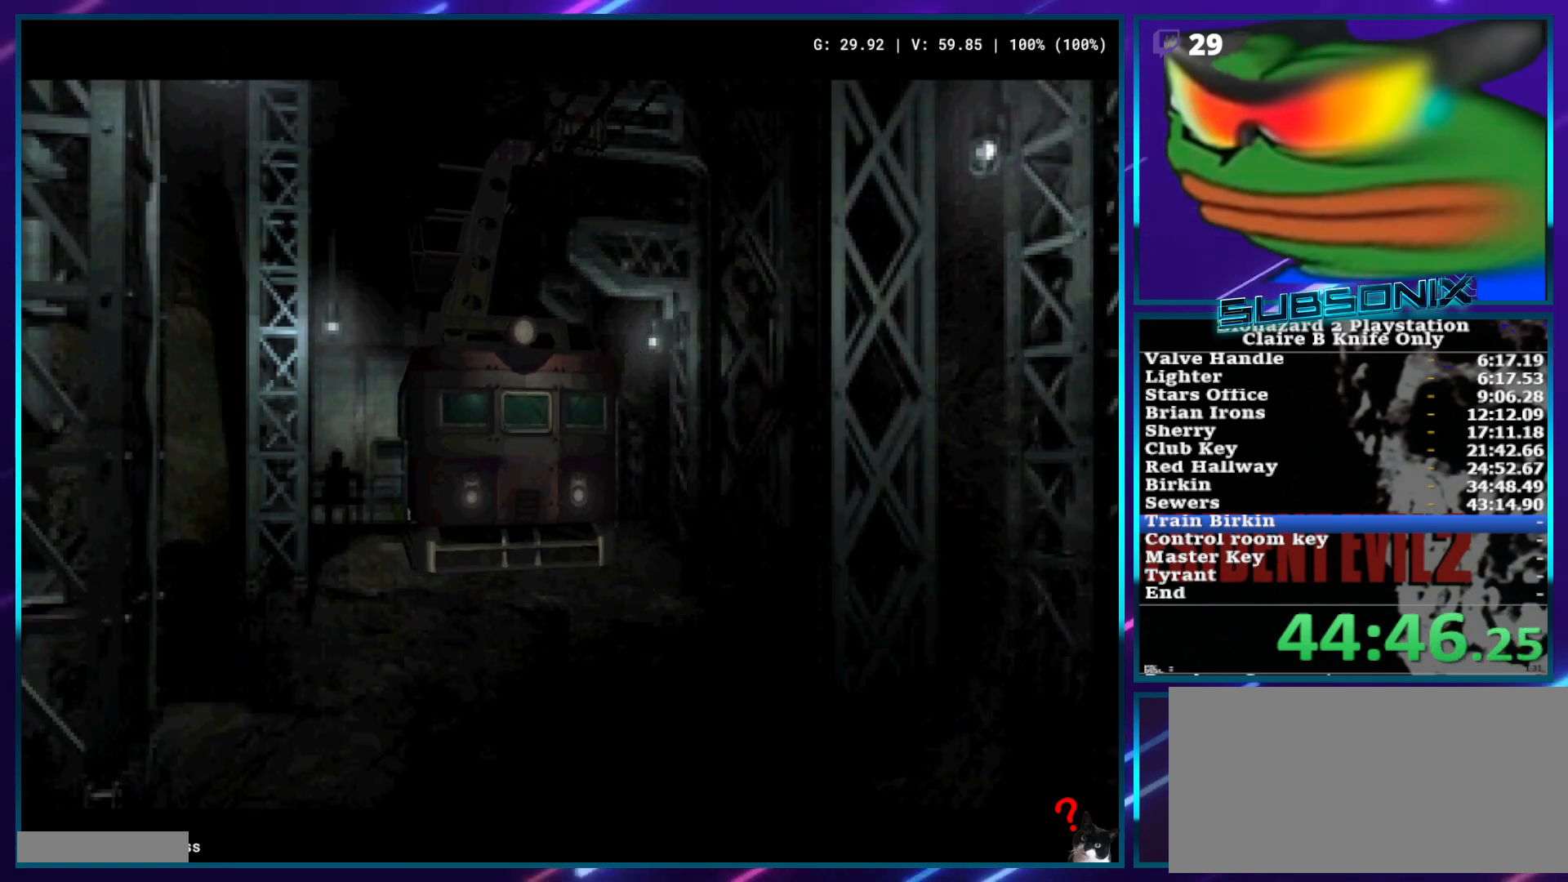
{"buttons": ["SQUARE", "DPAD_UP", "DPAD_RIGHT"], "left_stick": "center", "right_stick": "center", "events": []}
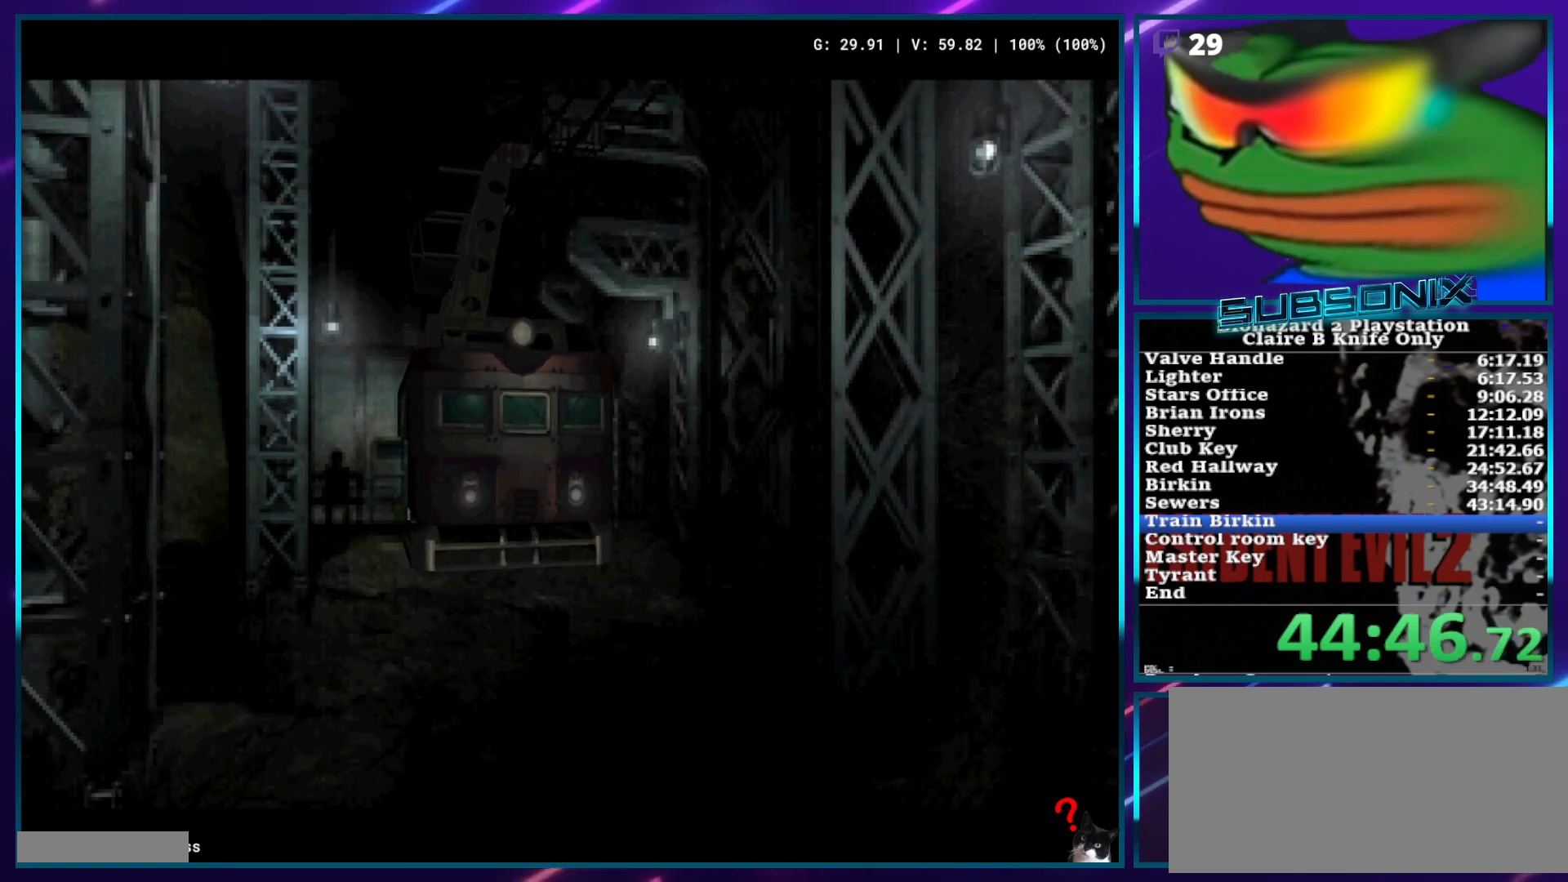
{"buttons": ["SQUARE", "DPAD_UP", "DPAD_RIGHT"], "left_stick": "center", "right_stick": "center", "events": []}
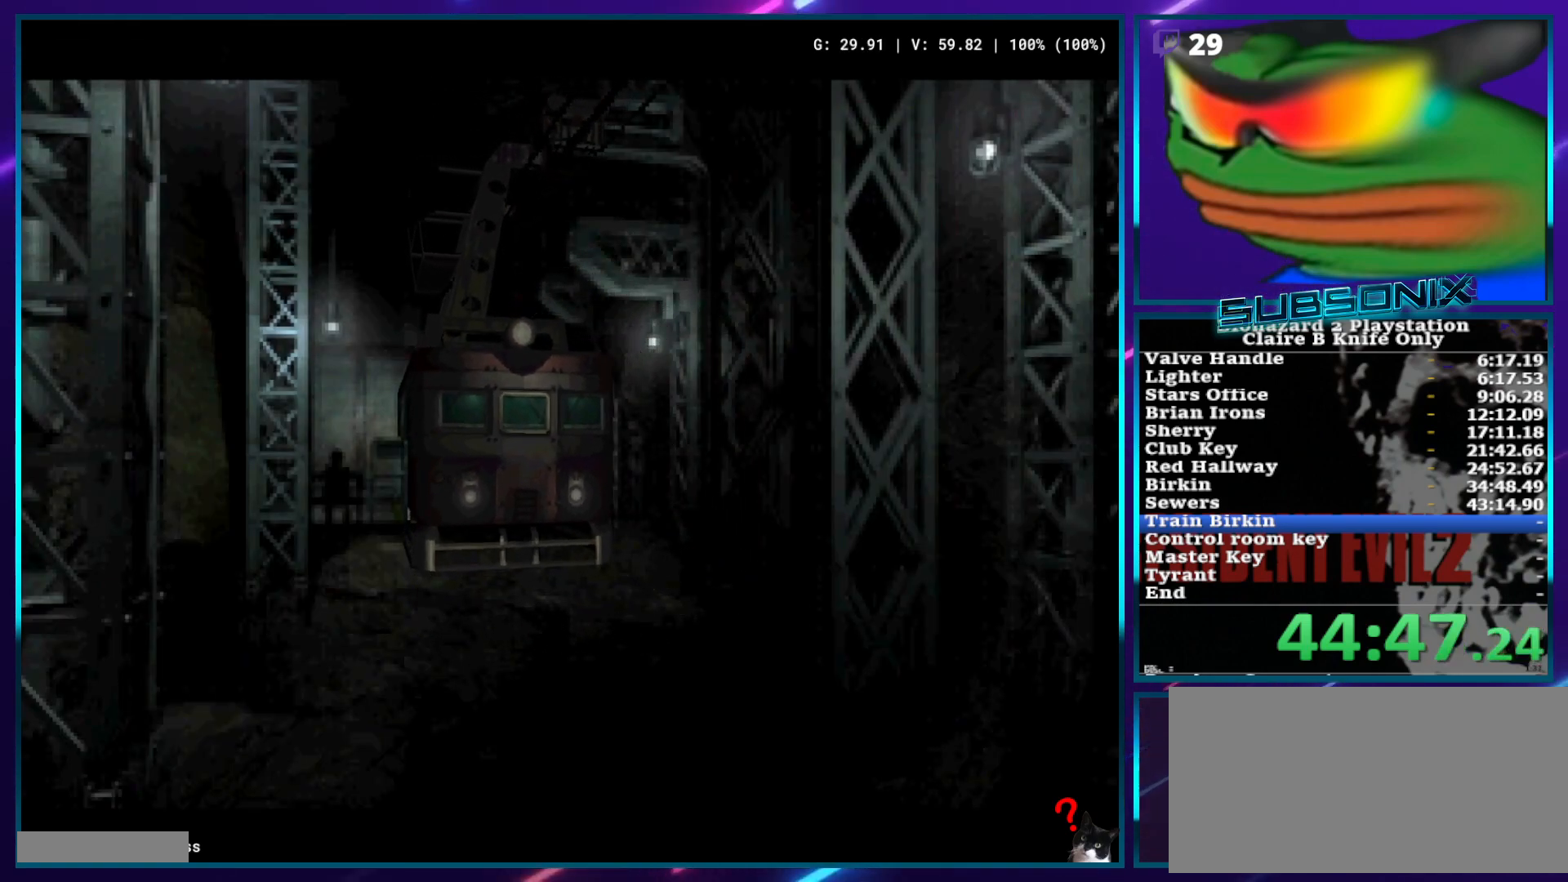
{"buttons": ["SQUARE", "DPAD_UP", "DPAD_RIGHT"], "left_stick": "center", "right_stick": "center", "events": []}
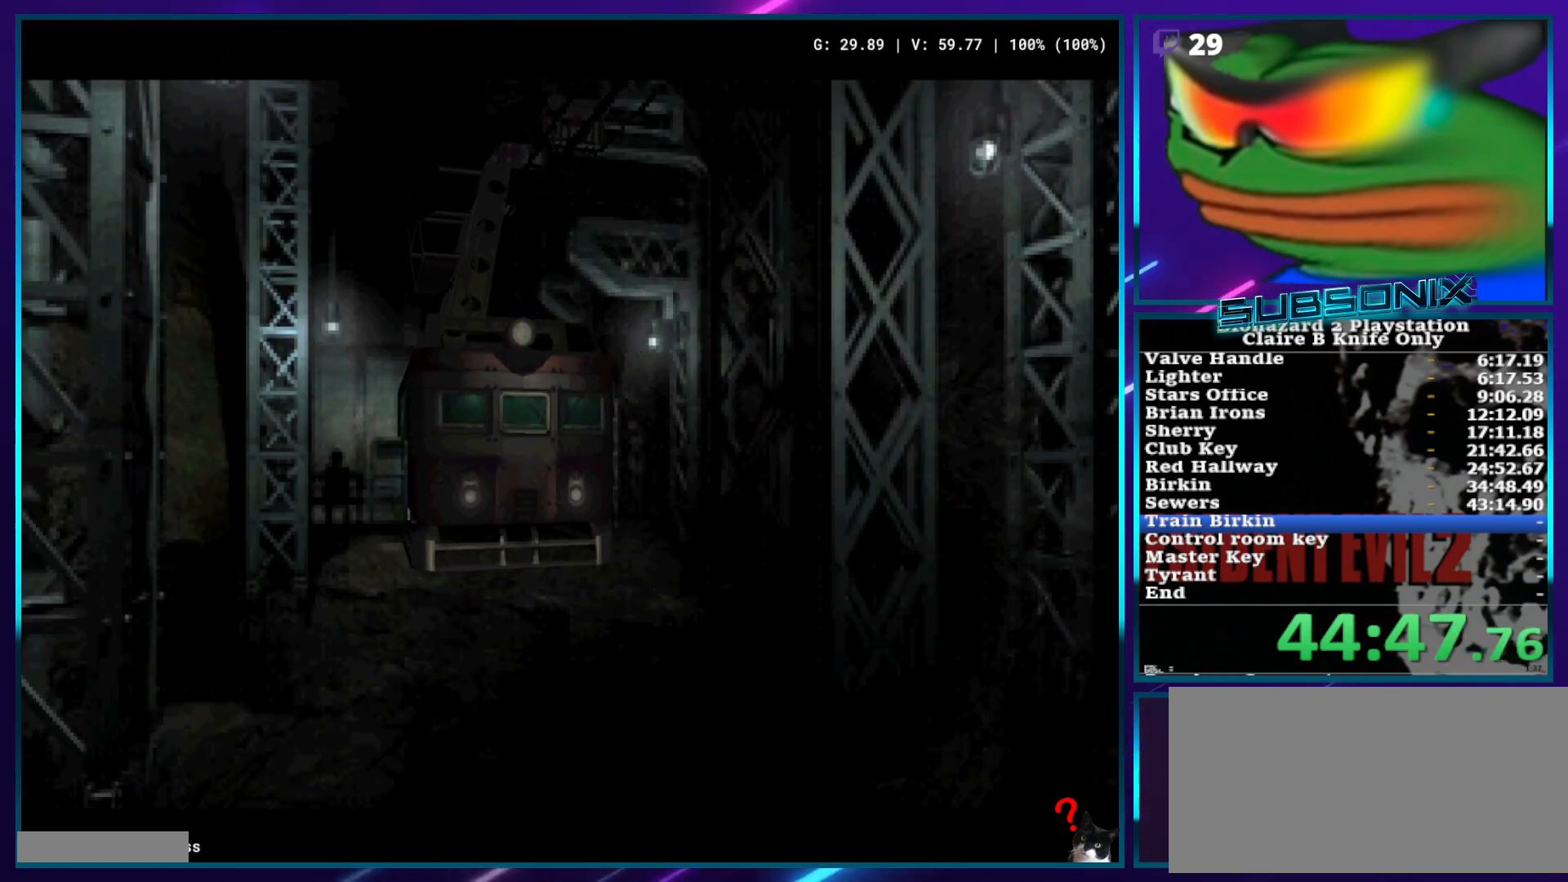
{"buttons": ["SQUARE", "DPAD_UP", "DPAD_RIGHT"], "left_stick": "center", "right_stick": "center", "events": []}
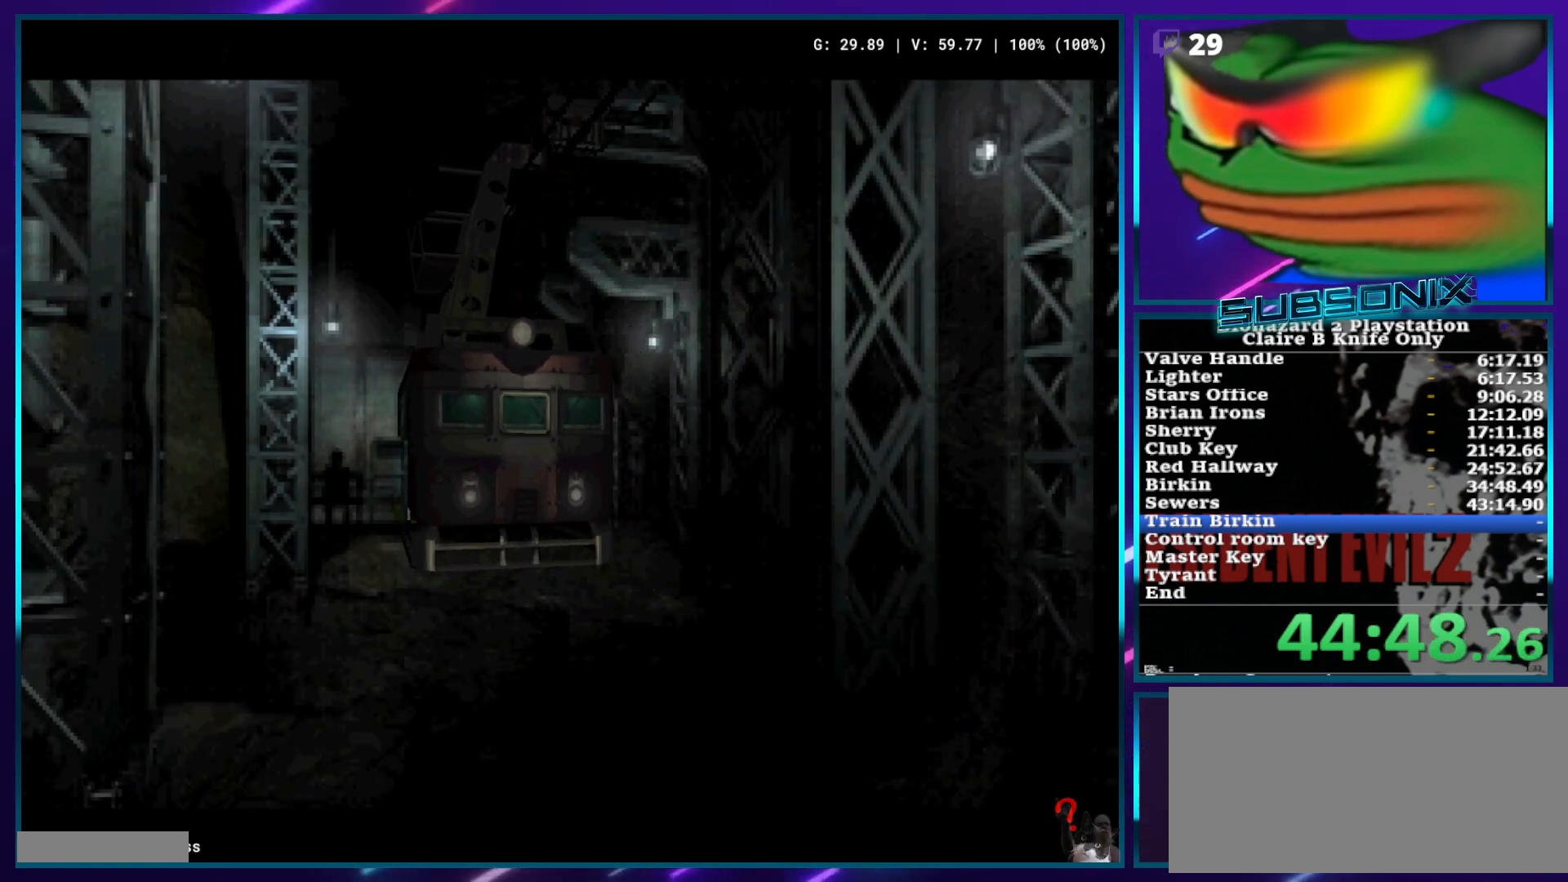
{"buttons": ["SQUARE", "DPAD_UP", "DPAD_RIGHT"], "left_stick": "center", "right_stick": "center", "events": []}
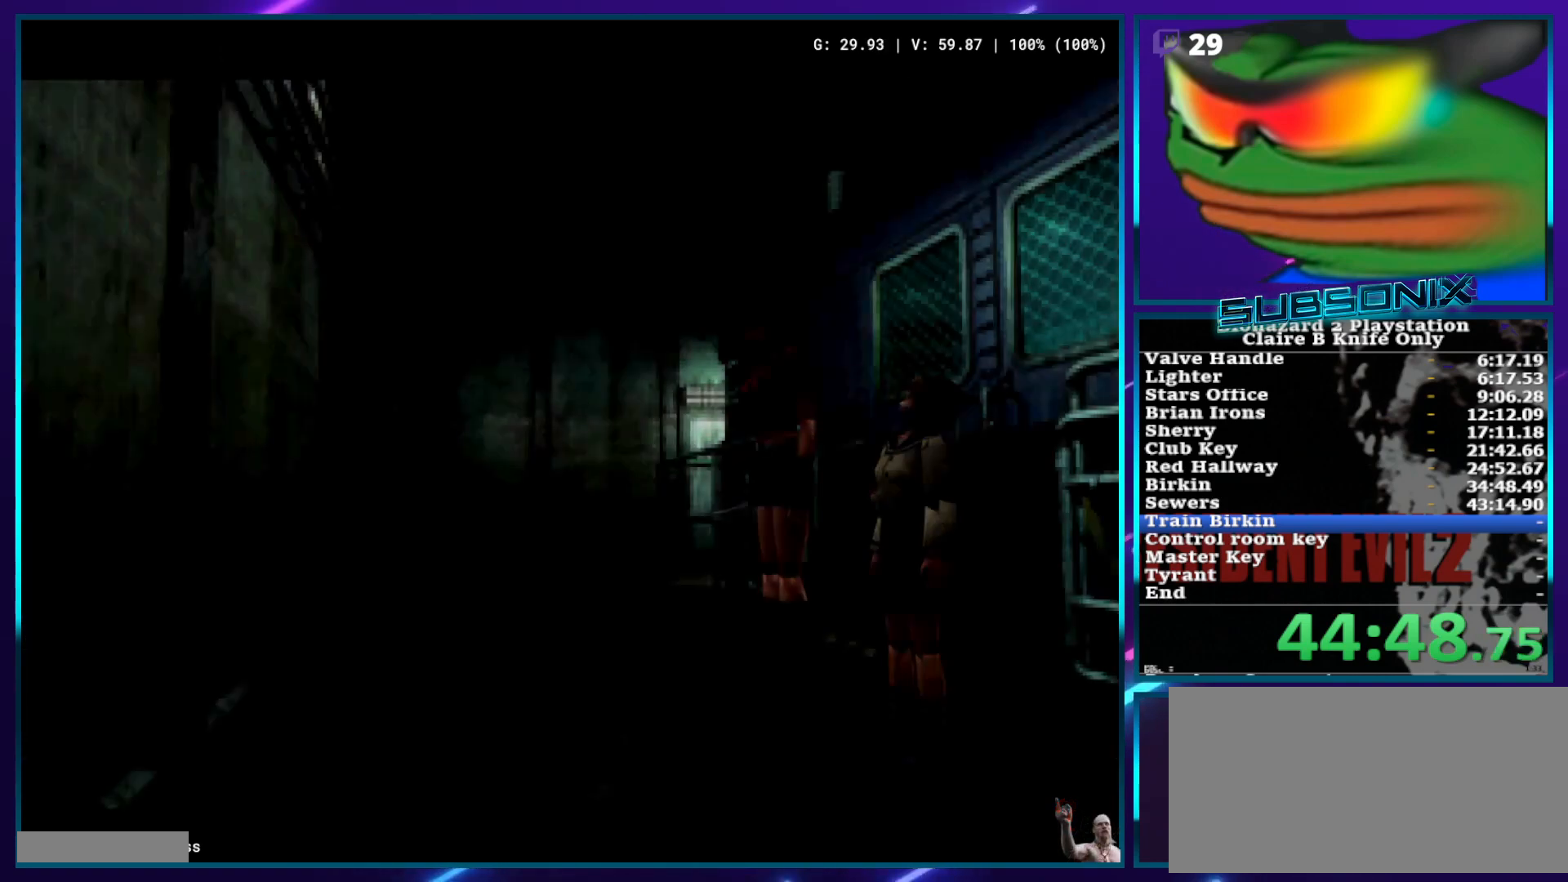
{"buttons": ["SQUARE", "DPAD_UP", "DPAD_RIGHT"], "left_stick": "center", "right_stick": "center", "events": []}
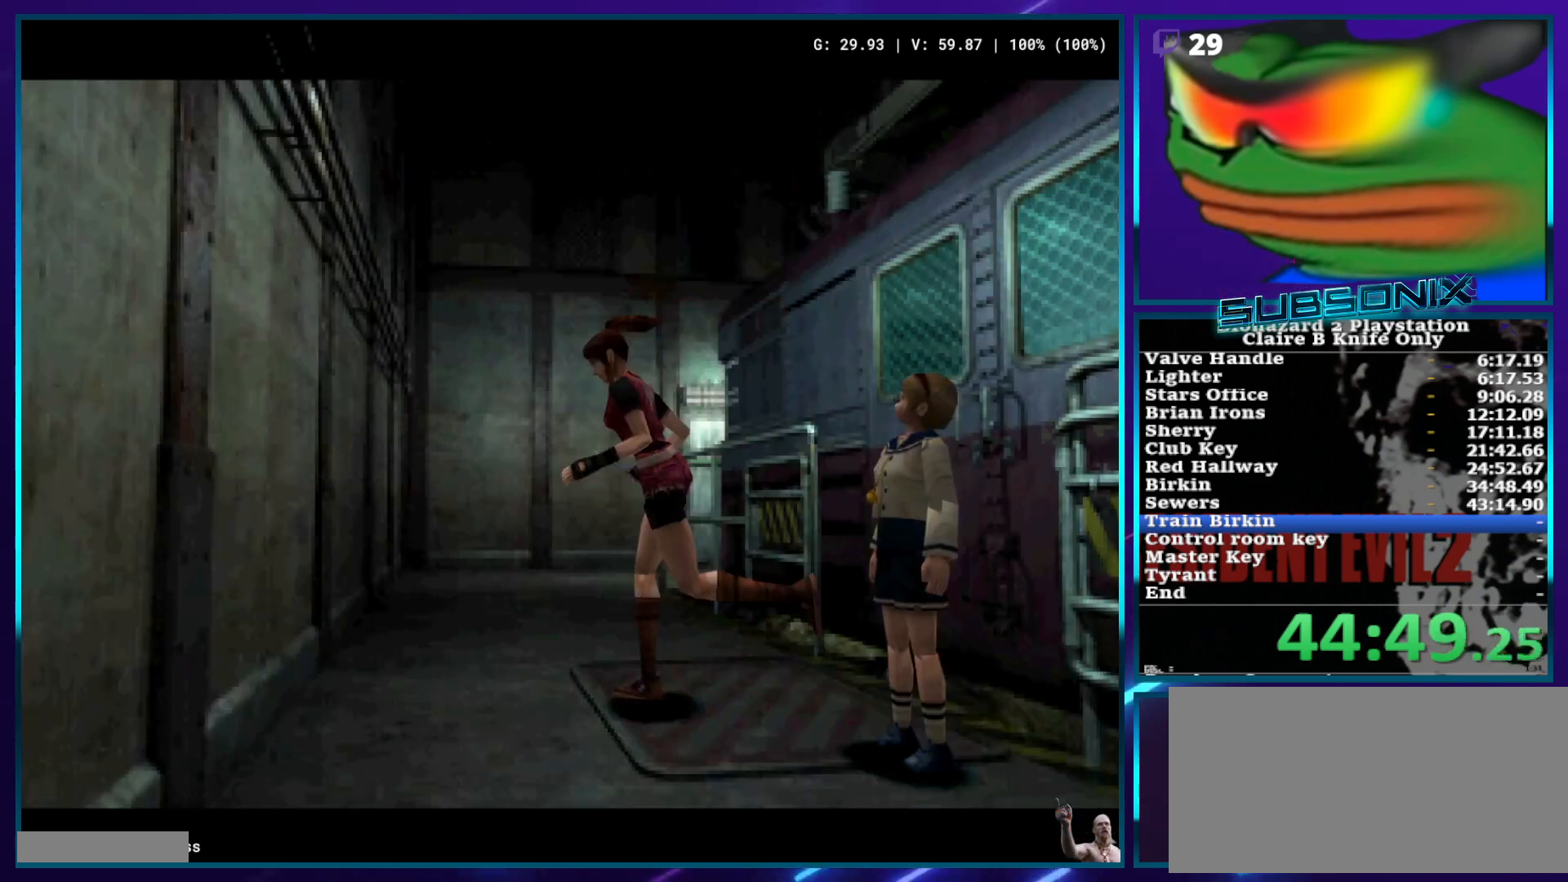
{"buttons": ["SQUARE", "DPAD_UP", "DPAD_RIGHT"], "left_stick": "center", "right_stick": "center", "events": []}
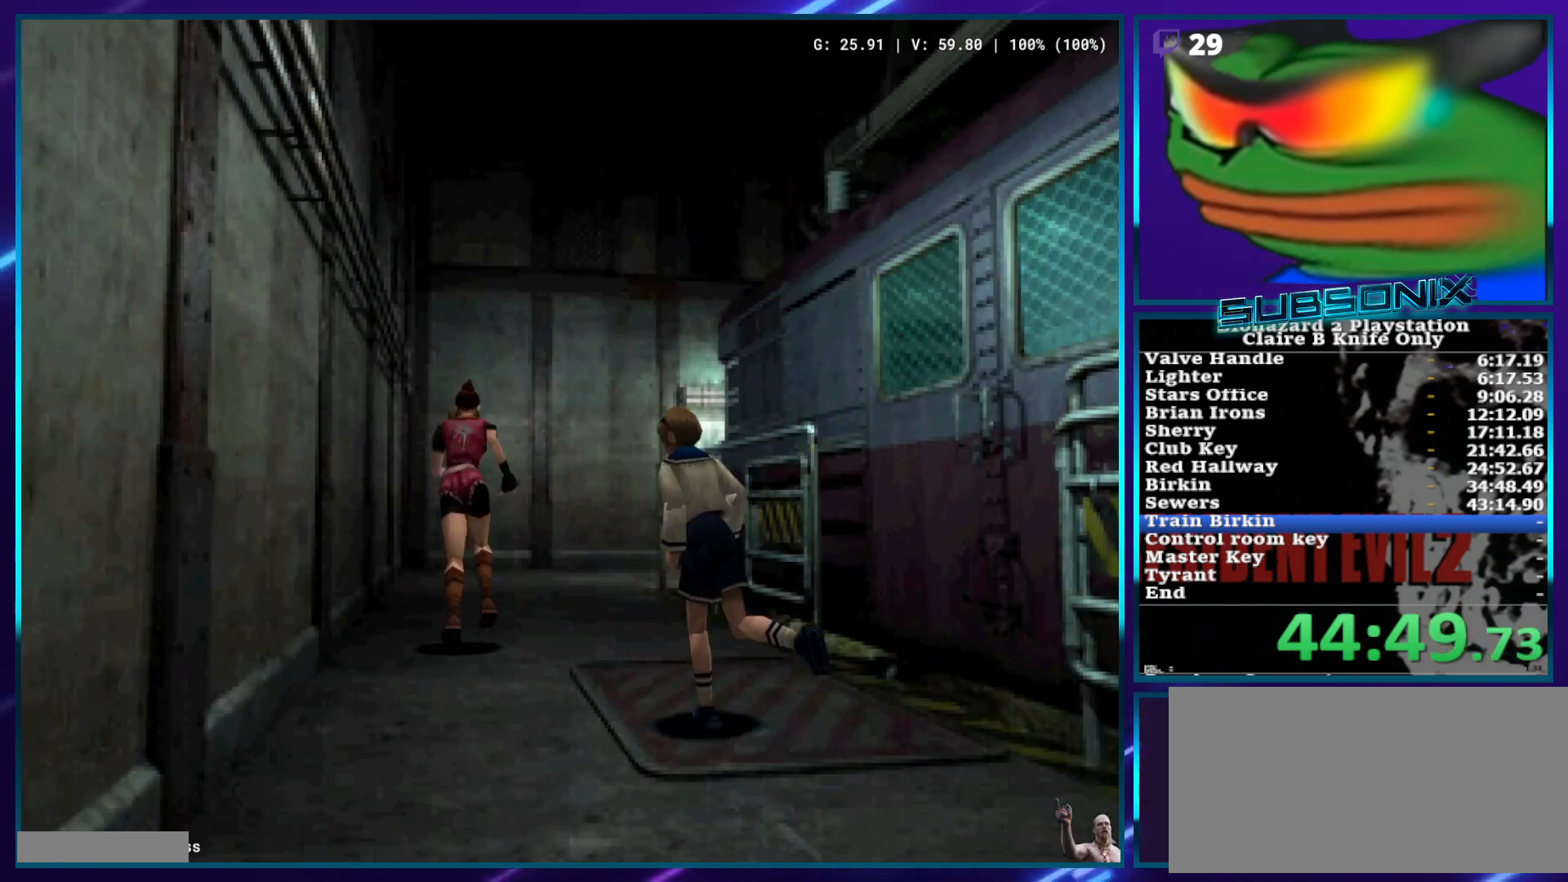
{"buttons": ["SQUARE", "DPAD_UP"], "left_stick": "center", "right_stick": "center", "events": [[117, "DPAD_RIGHT", "up"]]}
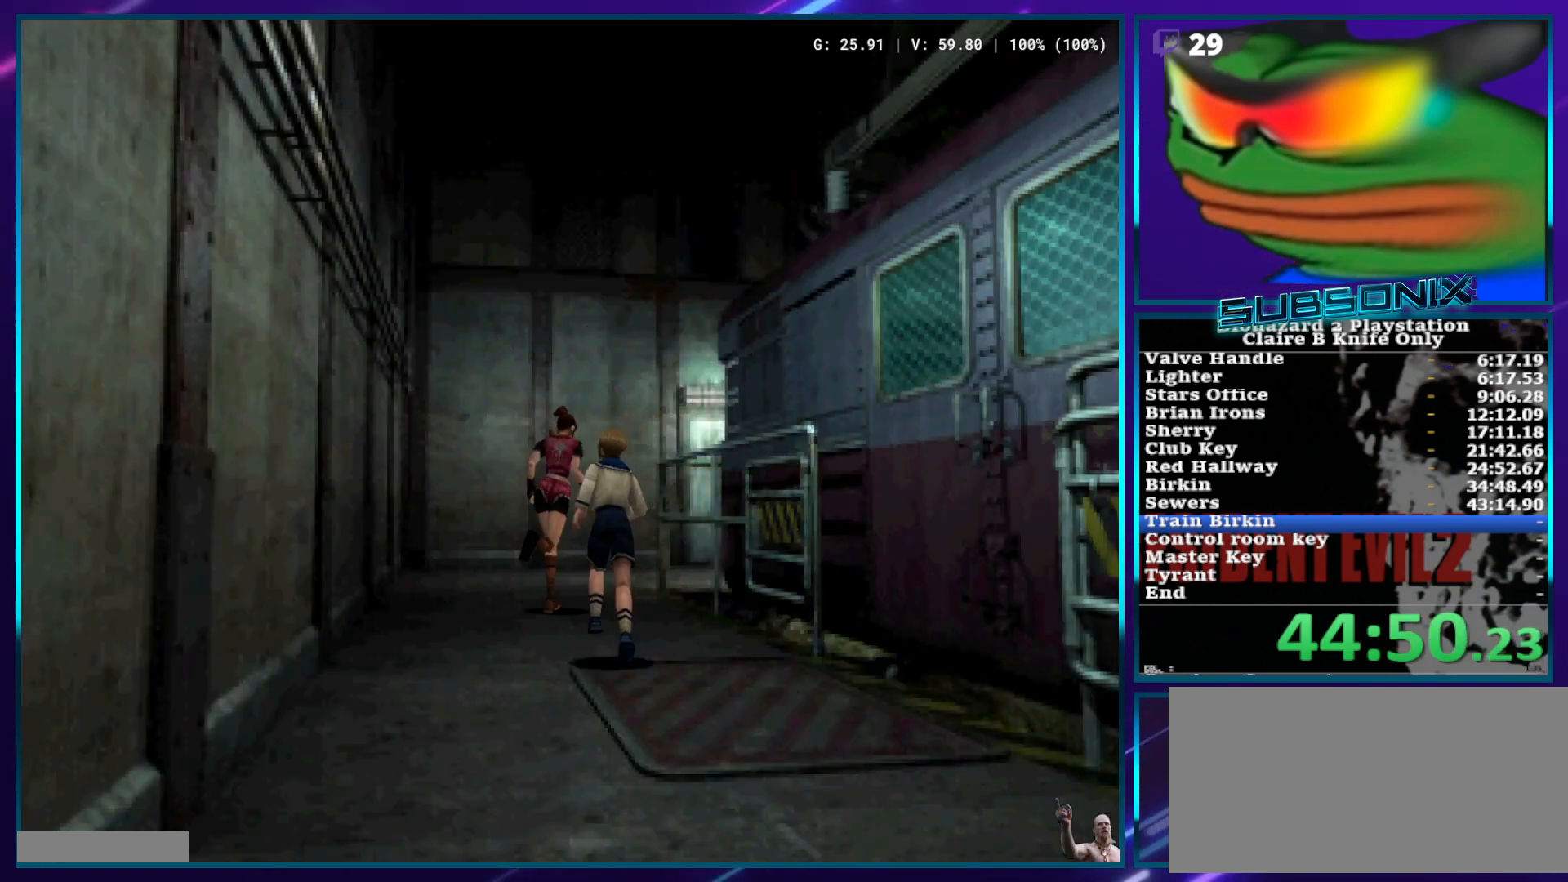
{"buttons": ["SQUARE", "DPAD_UP"], "left_stick": "center", "right_stick": "center", "events": []}
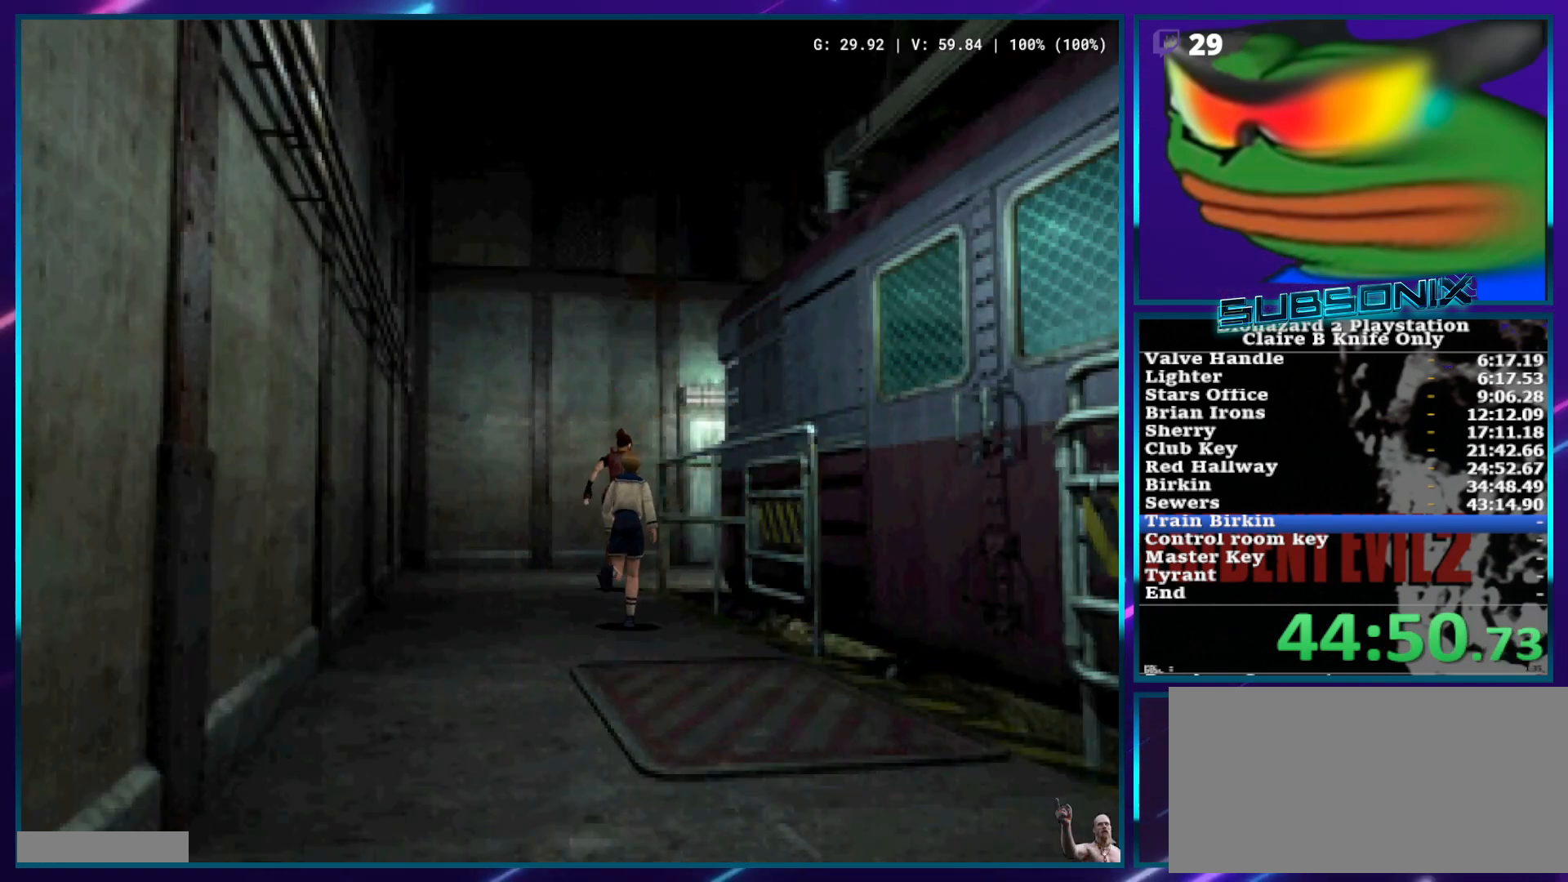
{"buttons": ["CROSS", "SQUARE", "DPAD_UP"], "left_stick": "center", "right_stick": "center", "events": [[300, "CROSS", "down"], [417, "CROSS", "up"], [467, "CROSS", "down"]]}